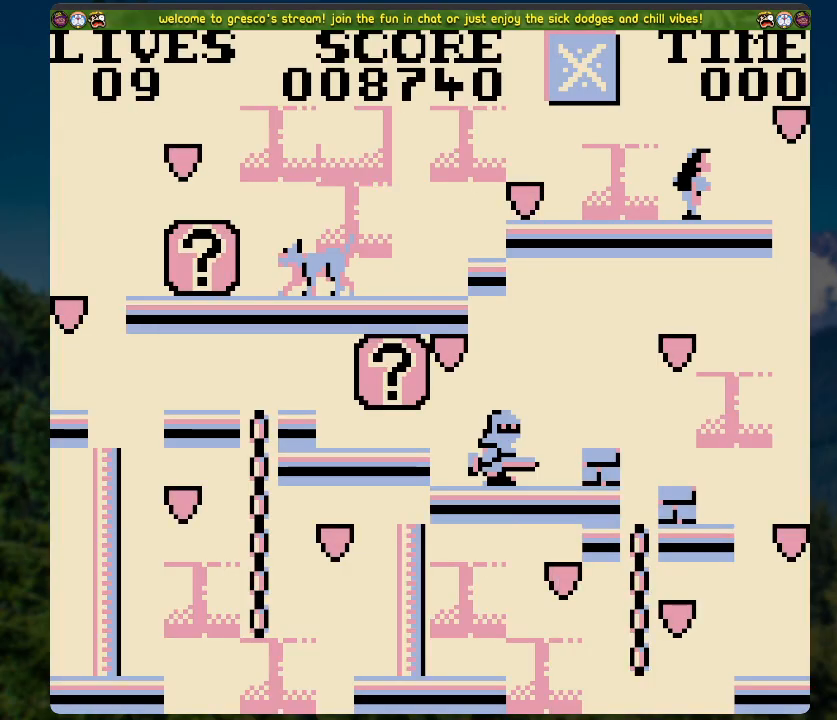
Gameplay with a controller (Xbox layout); each line is a JSON object with the inputs held at the frame after it. "events" lists button and stick changes between this image and that frame as [ms after this image, input, new state], when the widget could be followed in between.
{"buttons": ["A"], "left_stick": "center", "right_stick": "center", "events": [[34, "A", "down"], [368, "A", "up"], [402, "A", "down"]]}
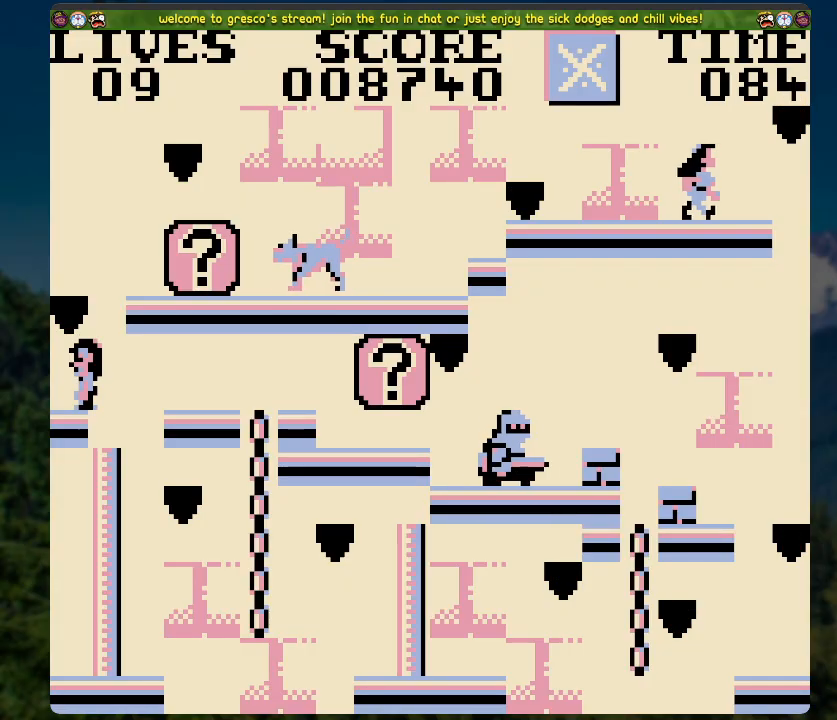
{"buttons": [], "left_stick": "center", "right_stick": "center", "events": [[502, "A", "up"]]}
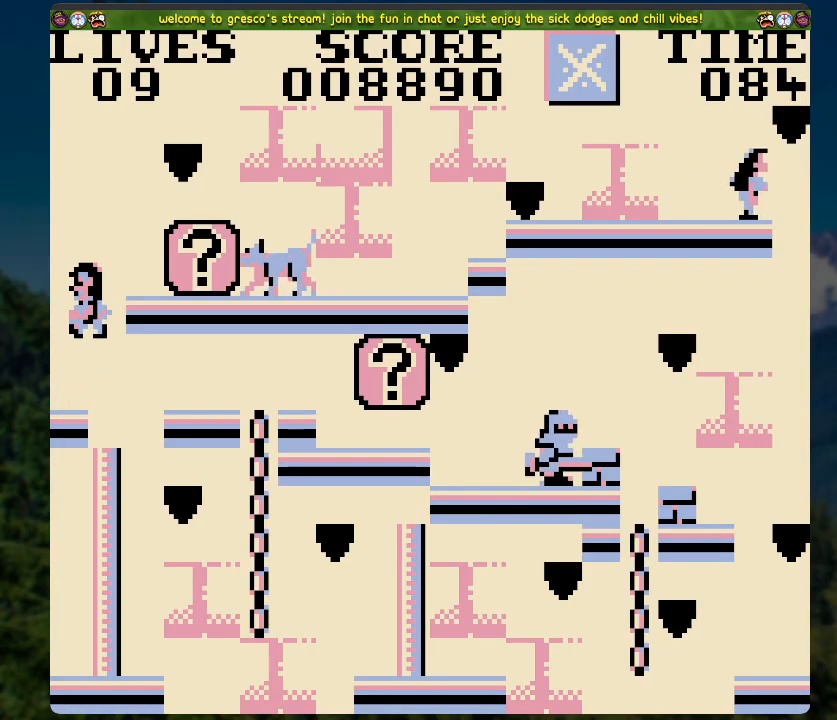
{"buttons": ["DPAD_RIGHT"], "left_stick": "center", "right_stick": "center", "events": [[318, "A", "down"], [318, "DPAD_RIGHT", "down"], [352, "A", "up"]]}
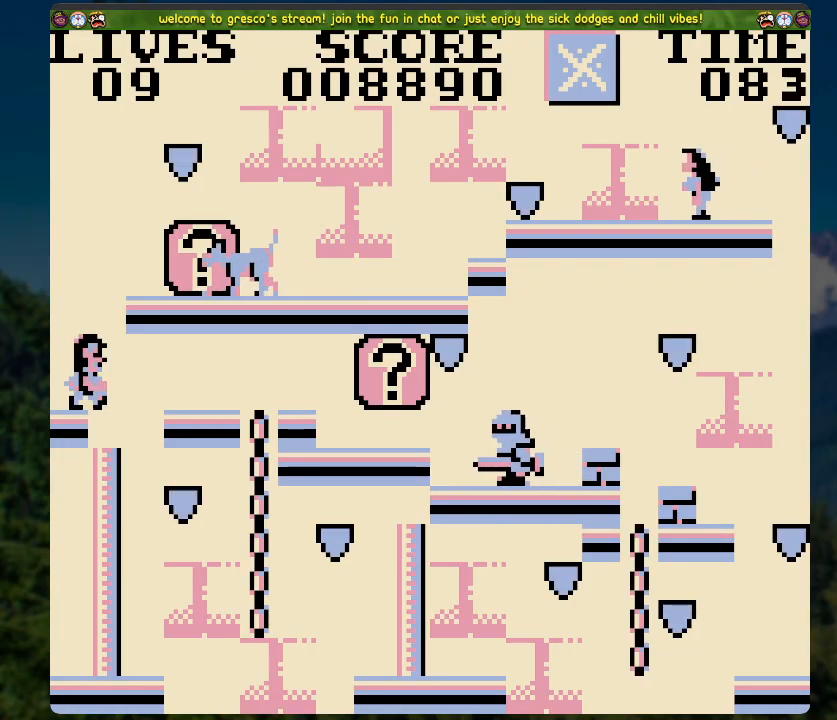
{"buttons": [], "left_stick": "center", "right_stick": "center", "events": [[101, "DPAD_RIGHT", "up"]]}
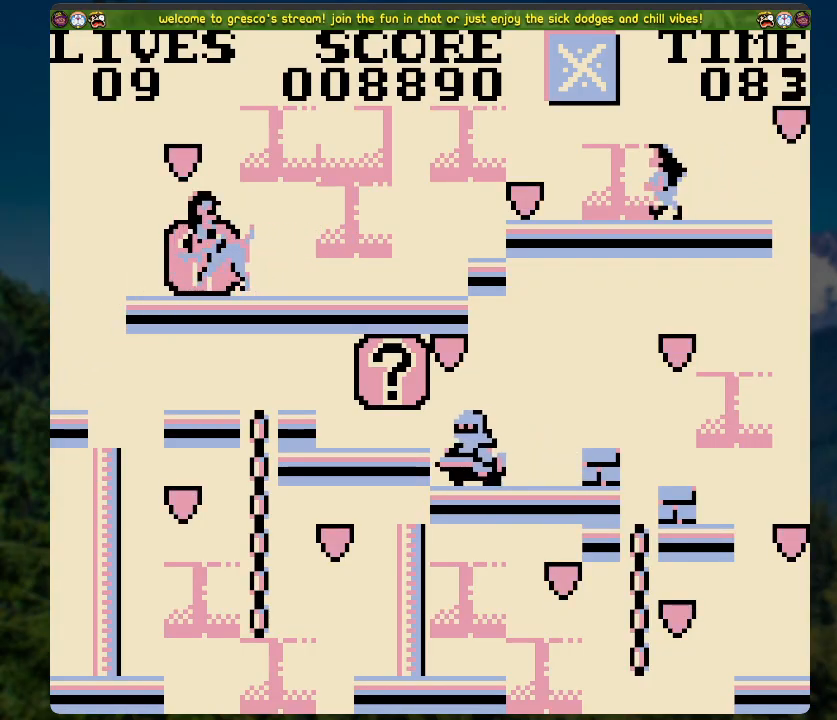
{"buttons": [], "left_stick": "center", "right_stick": "center", "events": []}
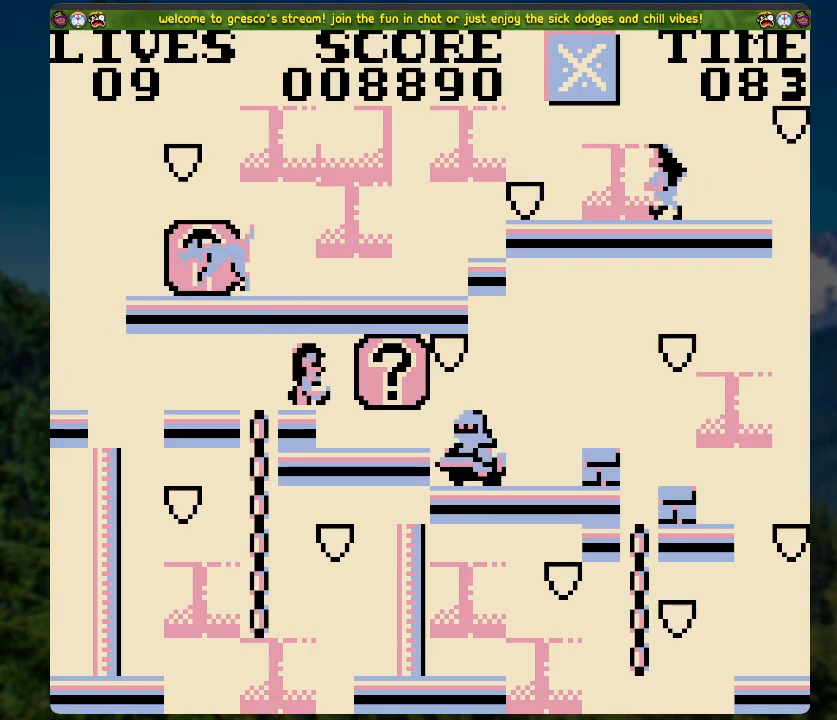
{"buttons": [], "left_stick": "center", "right_stick": "center", "events": []}
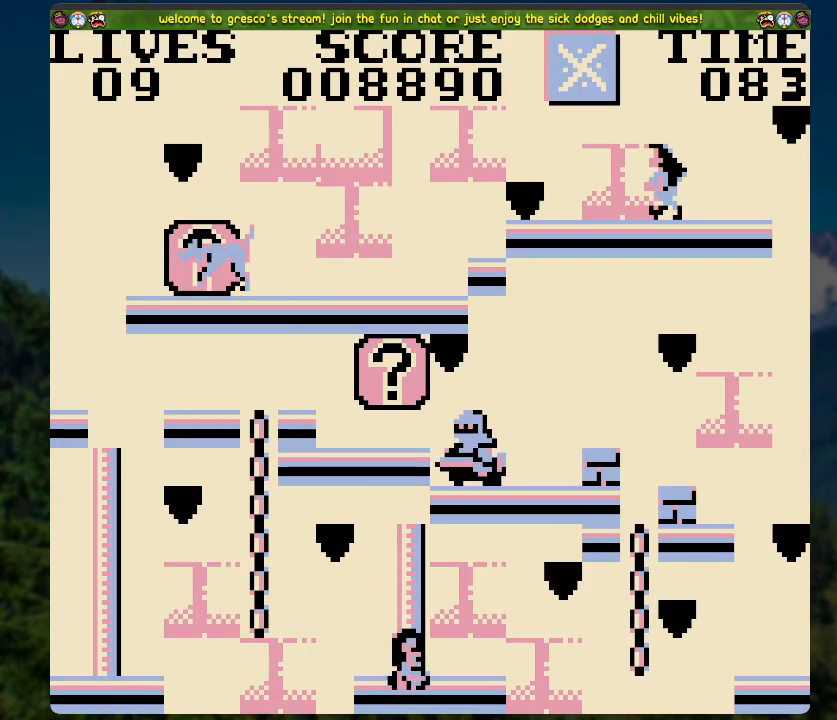
{"buttons": [], "left_stick": "center", "right_stick": "center", "events": []}
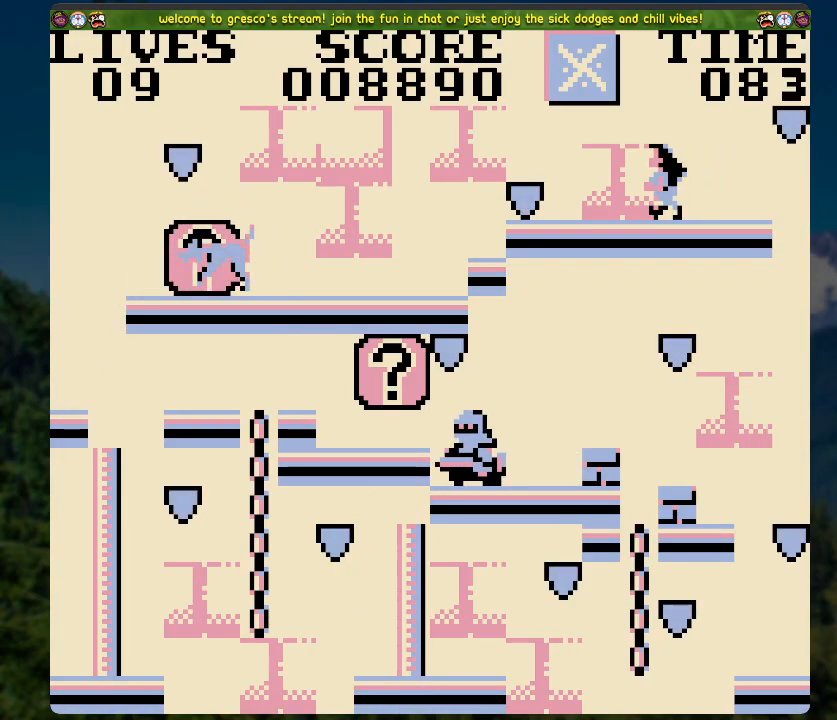
{"buttons": [], "left_stick": "center", "right_stick": "center", "events": []}
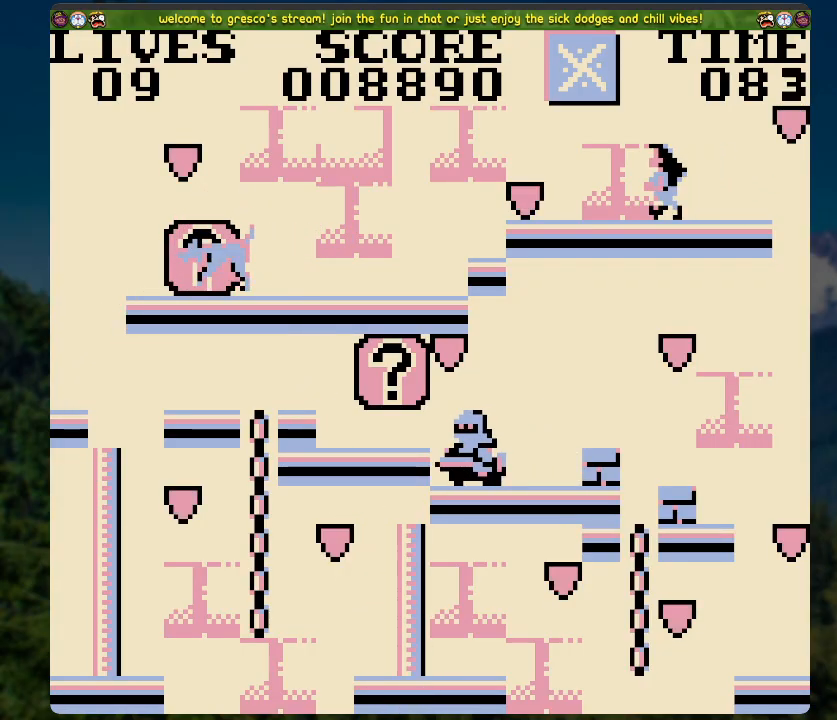
{"buttons": [], "left_stick": "center", "right_stick": "center", "events": []}
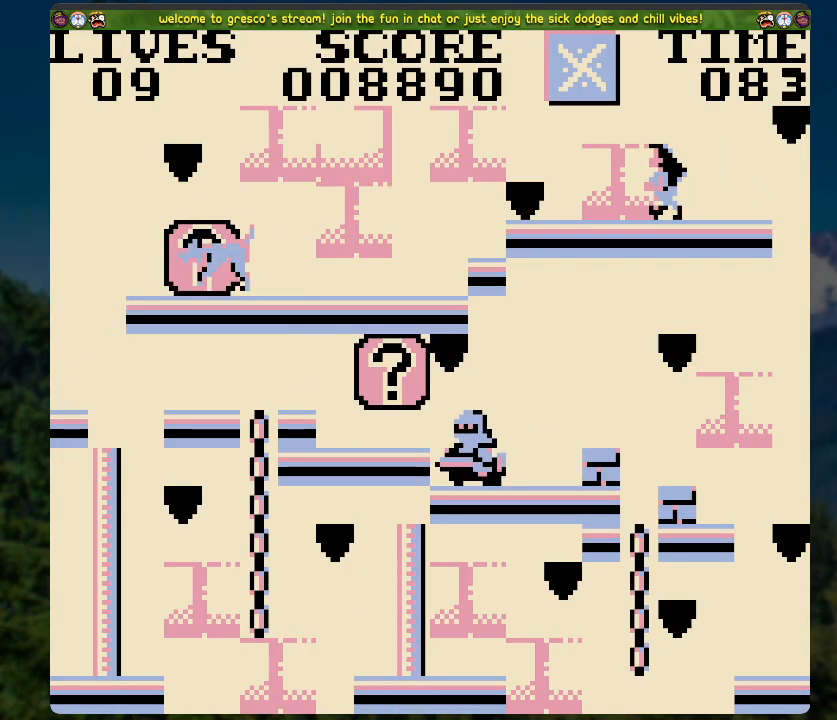
{"buttons": [], "left_stick": "center", "right_stick": "center", "events": [[151, "A", "down"], [352, "A", "up"]]}
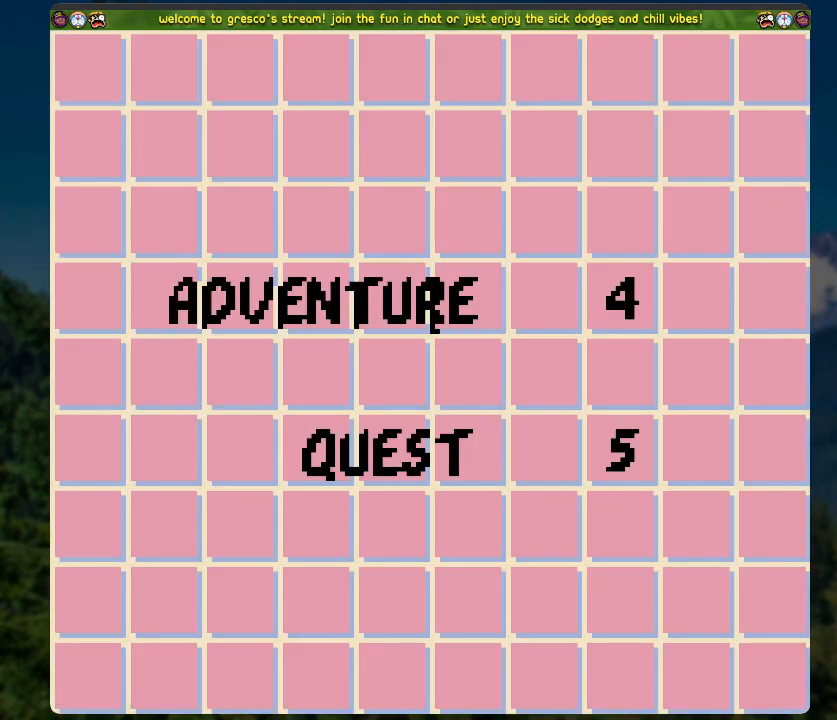
{"buttons": [], "left_stick": "center", "right_stick": "center", "events": [[168, "A", "down"], [318, "A", "up"]]}
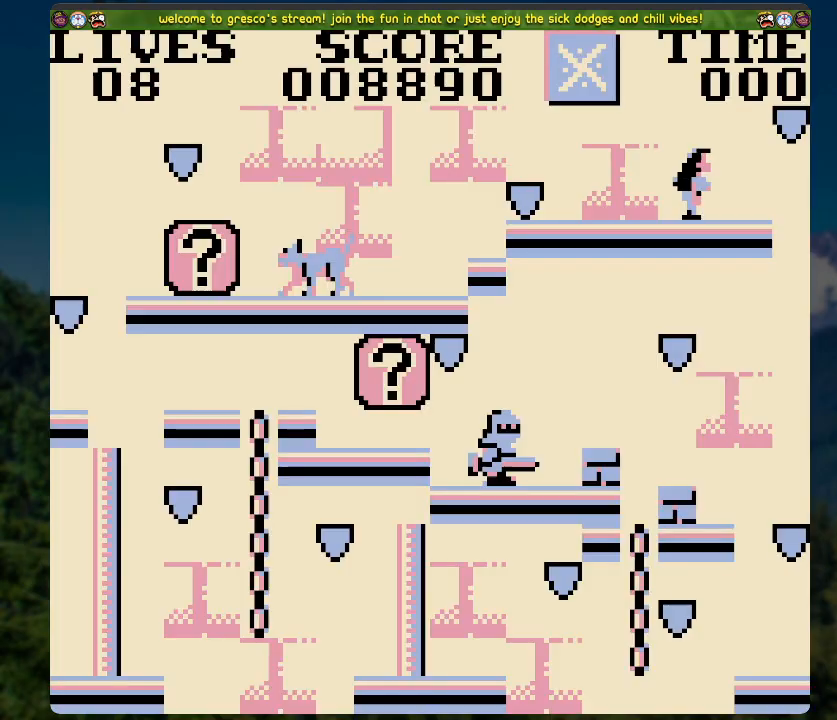
{"buttons": [], "left_stick": "center", "right_stick": "center", "events": []}
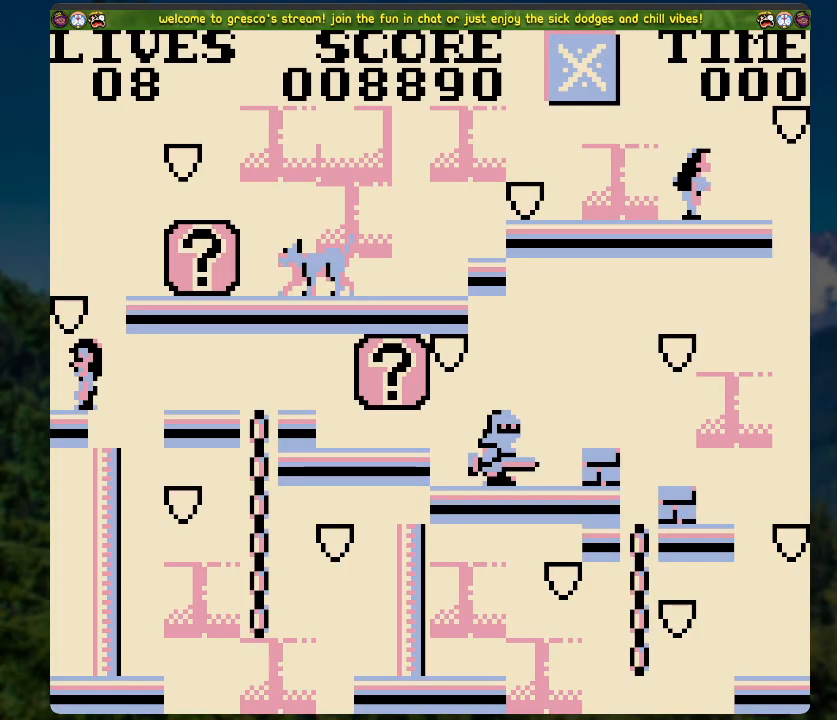
{"buttons": [], "left_stick": "center", "right_stick": "center", "events": []}
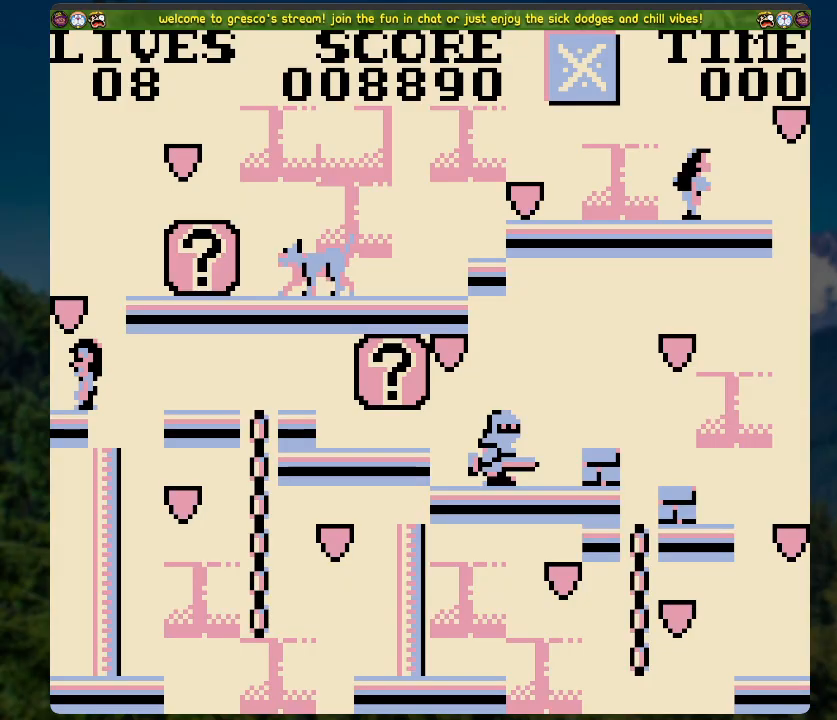
{"buttons": [], "left_stick": "center", "right_stick": "center", "events": []}
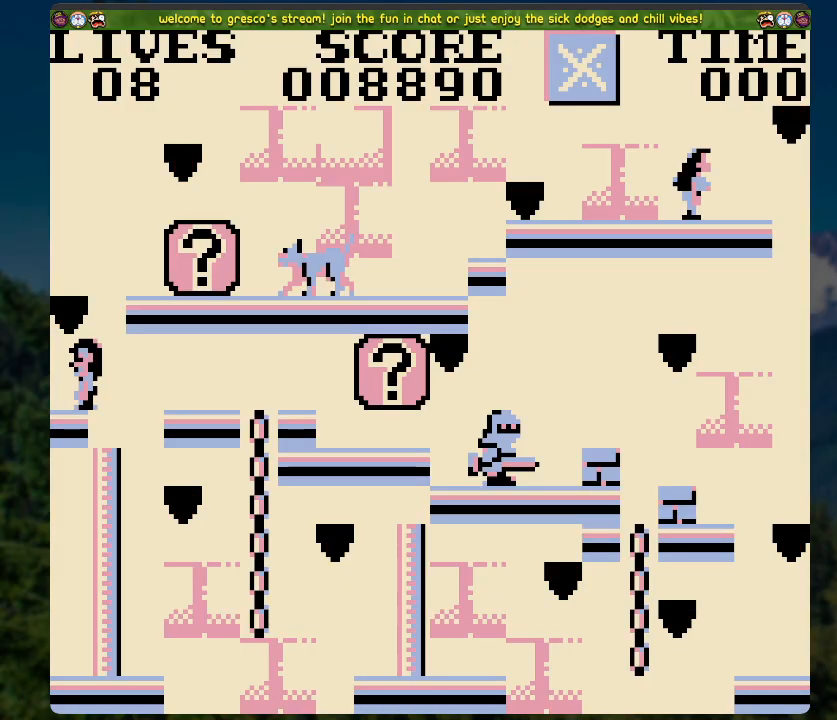
{"buttons": [], "left_stick": "center", "right_stick": "center", "events": []}
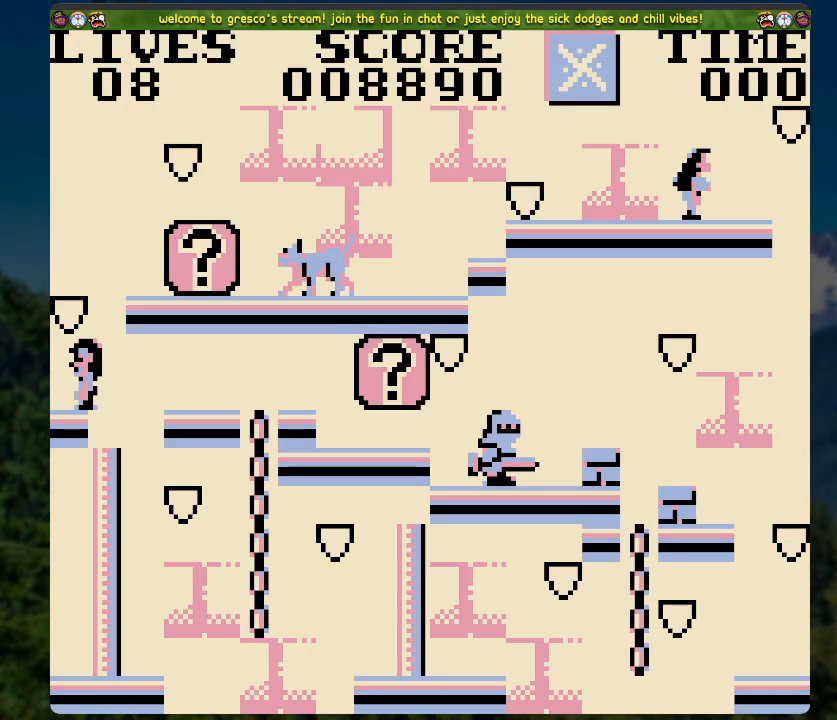
{"buttons": ["DPAD_RIGHT"], "left_stick": "center", "right_stick": "center", "events": [[385, "A", "down"], [435, "DPAD_RIGHT", "down"], [452, "A", "up"]]}
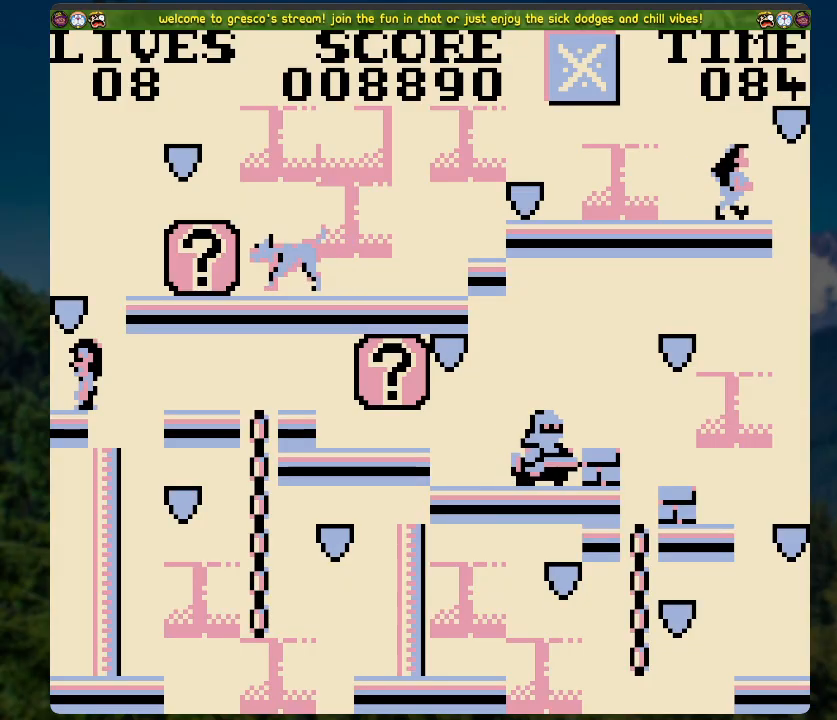
{"buttons": ["DPAD_RIGHT"], "left_stick": "center", "right_stick": "center", "events": [[67, "DPAD_RIGHT", "up"], [218, "DPAD_RIGHT", "down"]]}
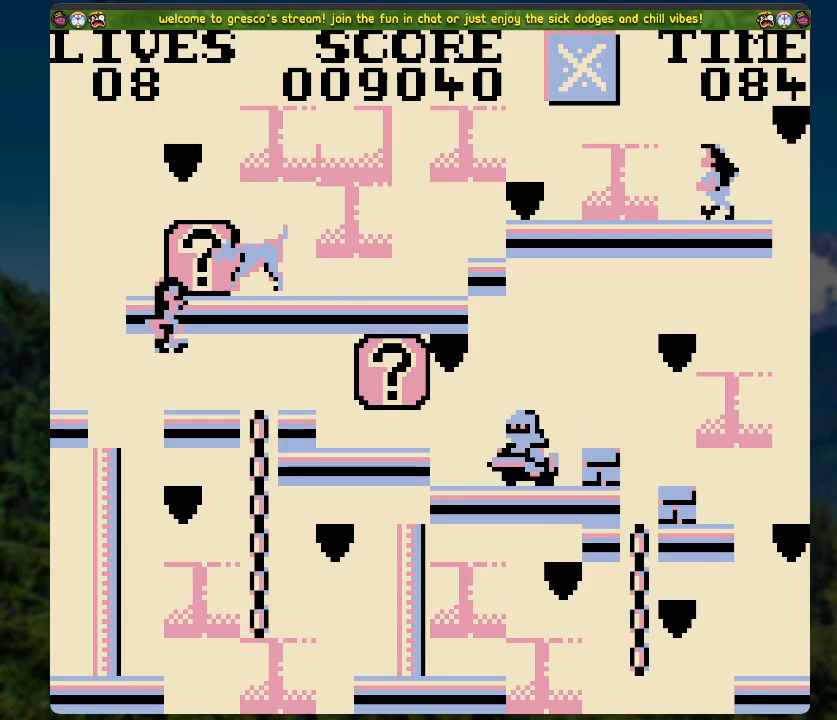
{"buttons": [], "left_stick": "center", "right_stick": "center", "events": [[352, "DPAD_RIGHT", "up"]]}
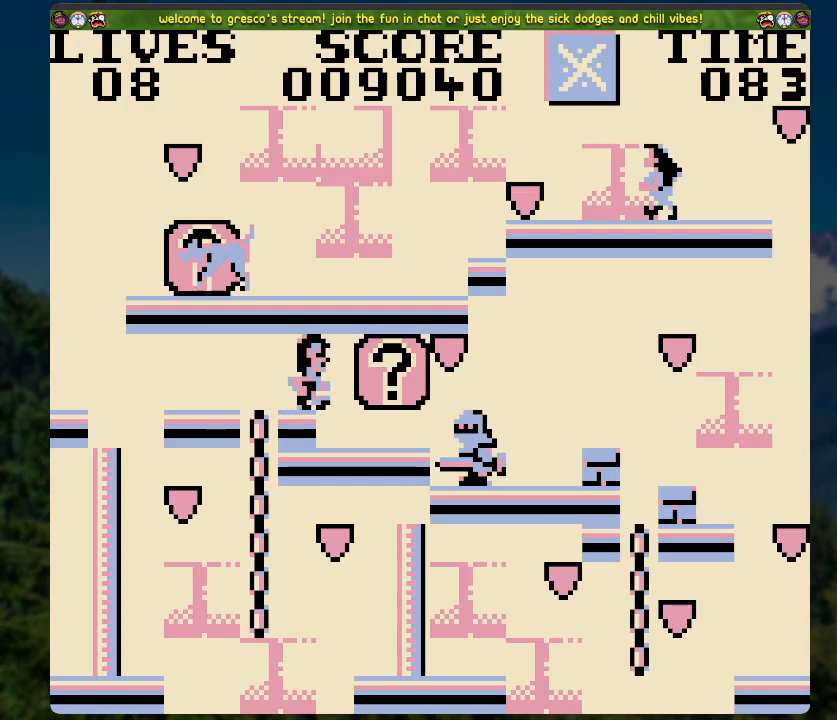
{"buttons": ["X"], "left_stick": "center", "right_stick": "center", "events": [[67, "DPAD_RIGHT", "down"], [151, "DPAD_RIGHT", "up"], [486, "X", "down"]]}
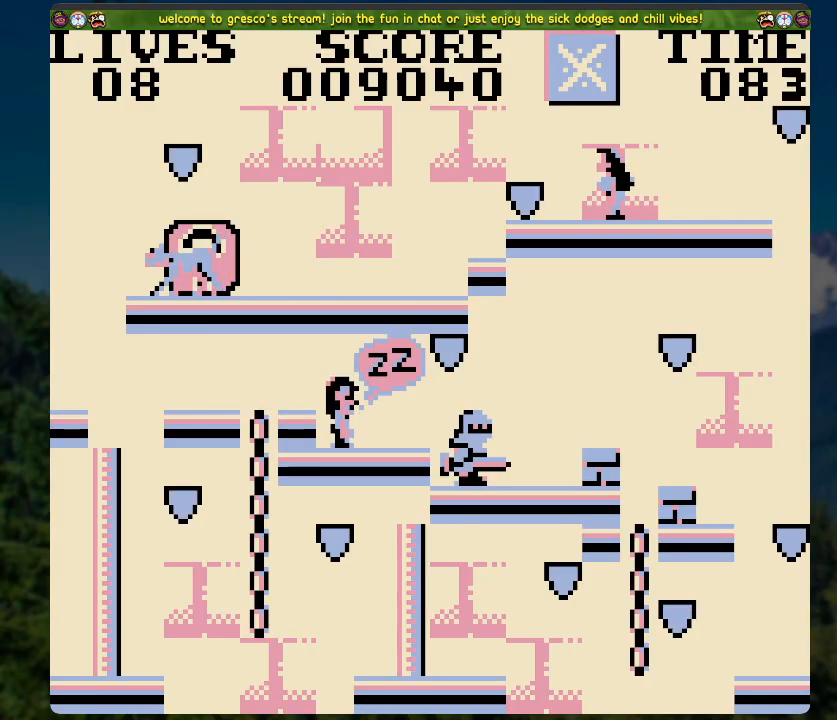
{"buttons": [], "left_stick": "center", "right_stick": "center", "events": [[117, "X", "up"], [201, "DPAD_RIGHT", "down"], [302, "DPAD_RIGHT", "up"]]}
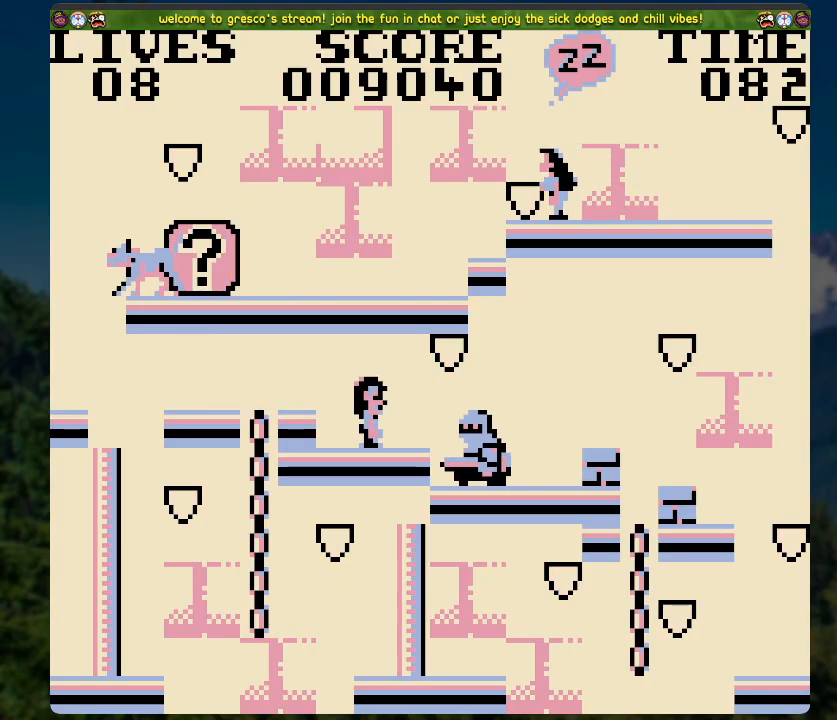
{"buttons": [], "left_stick": "center", "right_stick": "center", "events": []}
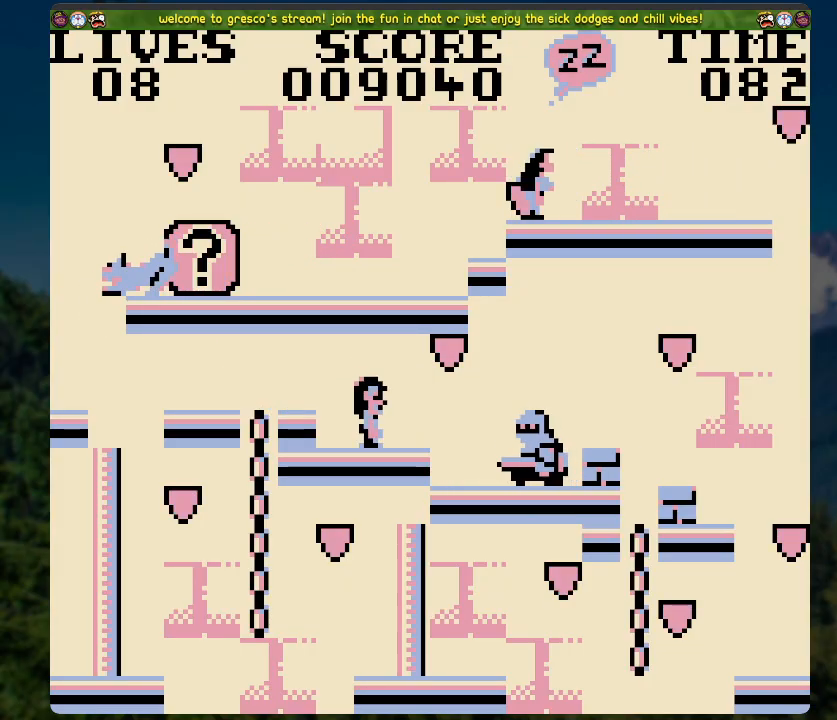
{"buttons": [], "left_stick": "center", "right_stick": "center", "events": []}
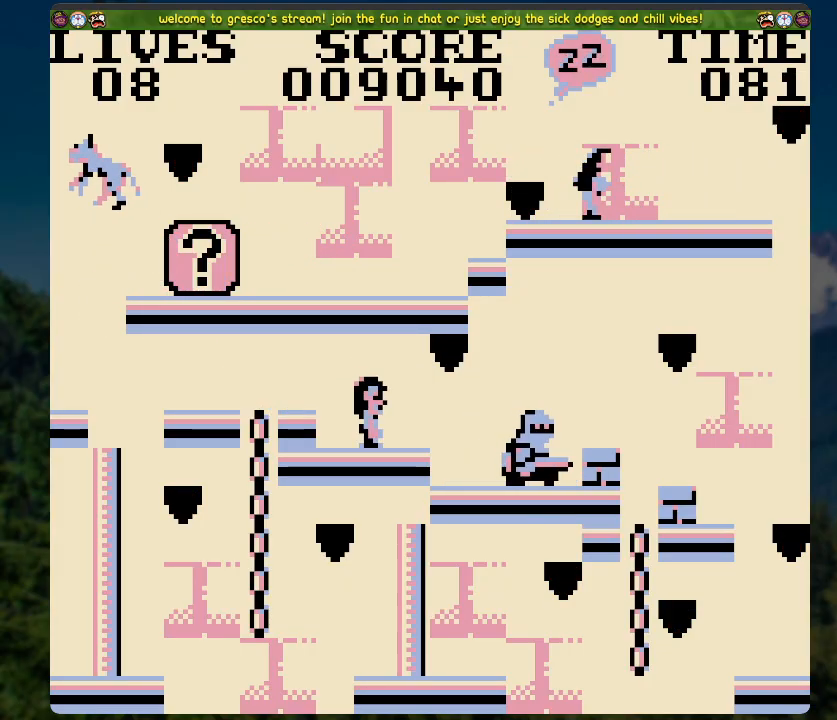
{"buttons": [], "left_stick": "center", "right_stick": "center", "events": [[234, "DPAD_RIGHT", "down"], [251, "DPAD_RIGHT", "up"]]}